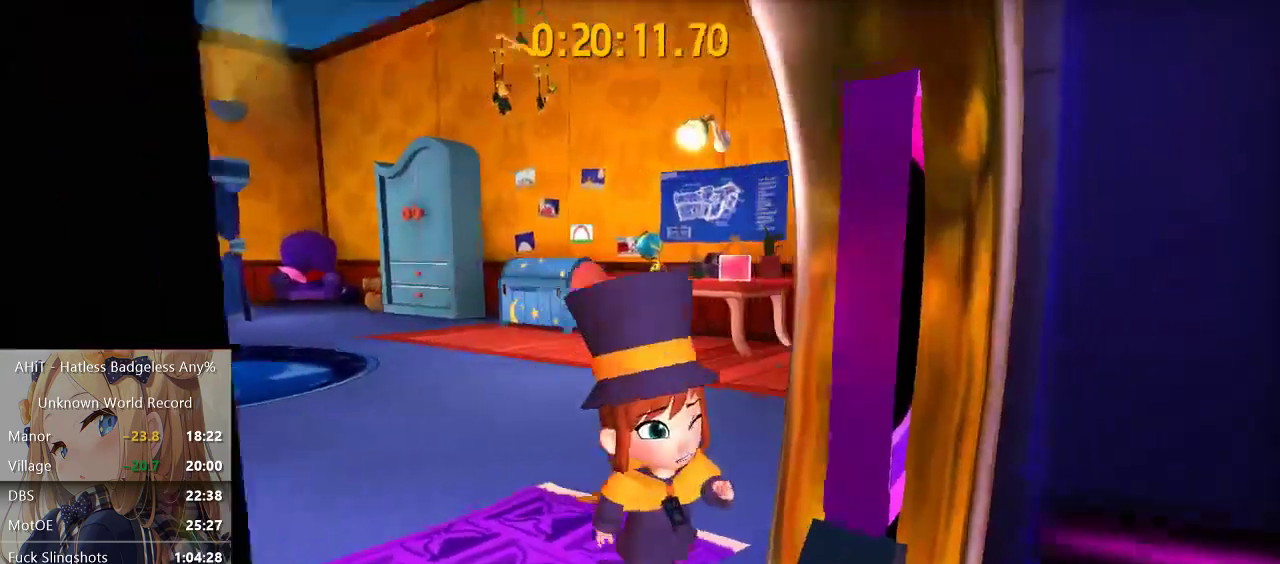
Gameplay with a controller (Xbox layout); each line is a JSON object with the inputs held at the frame after it. "events" lists button and stick changes between this image and that frame as [ms after this image, input, new state], when the widget could be followed in between. Not read: L3 R1 R3.
{"buttons": [], "left_stick": "up-right", "right_stick": "center", "events": [[183, "left_stick", "right"], [267, "R2", "down"], [283, "right_stick", "center"], [300, "left_stick", "up-right"], [417, "R2", "up"]]}
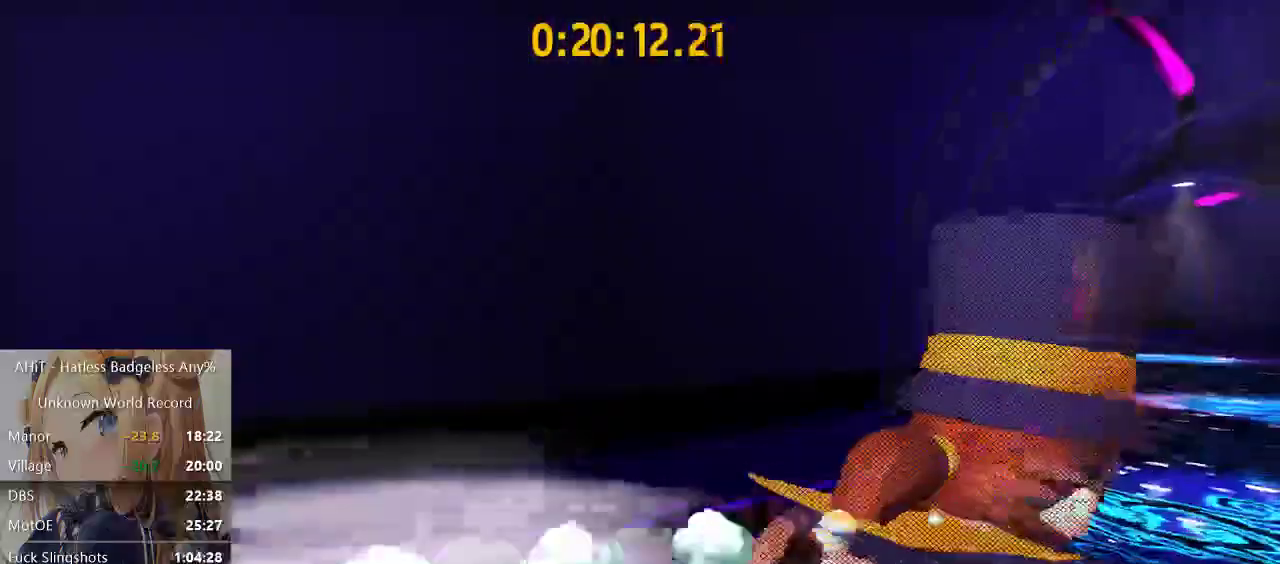
{"buttons": [], "left_stick": "up", "right_stick": "center", "events": [[67, "L2", "down"], [200, "A", "down"], [200, "L2", "up"], [300, "left_stick", "up"], [317, "A", "up"]]}
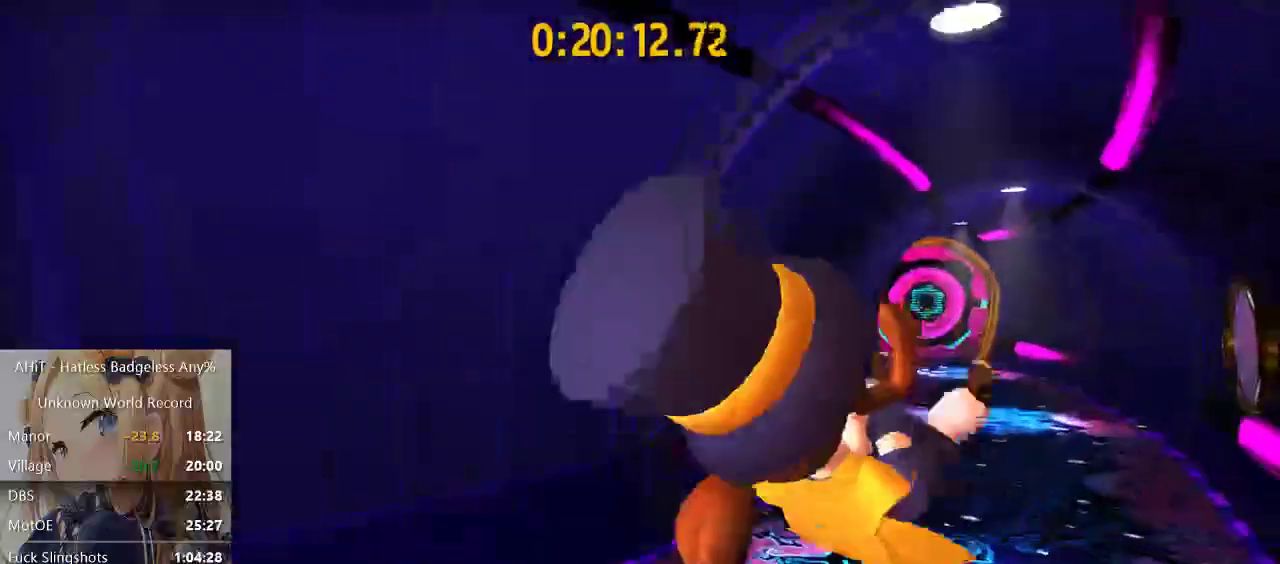
{"buttons": [], "left_stick": "up", "right_stick": "center", "events": [[200, "R2", "down"], [367, "R2", "up"]]}
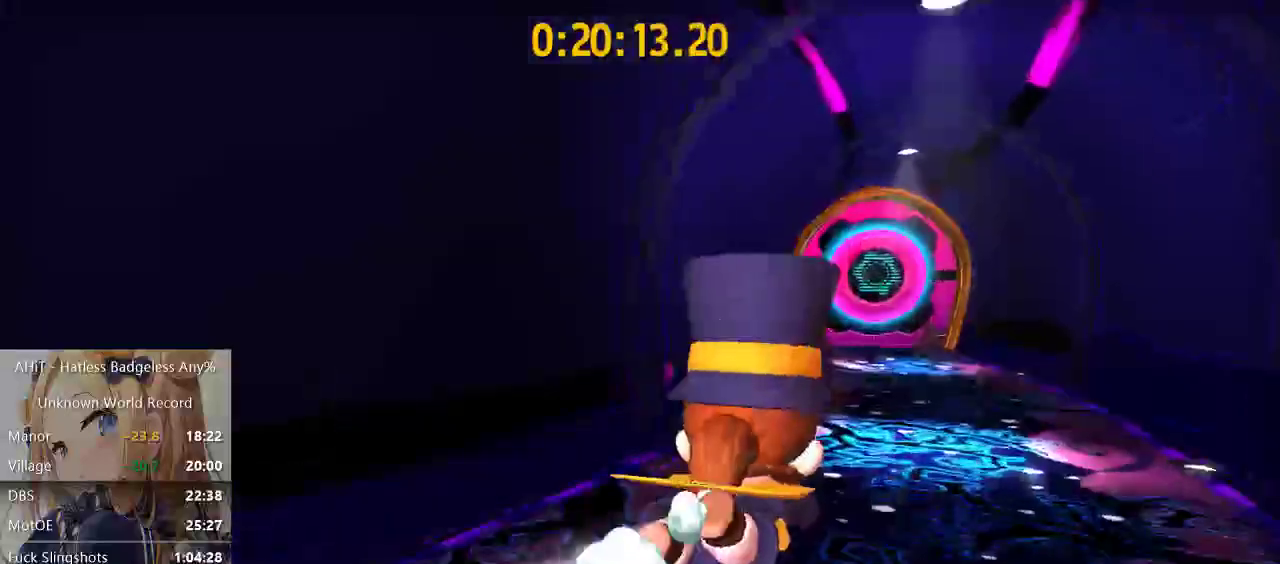
{"buttons": [], "left_stick": "up", "right_stick": "down-right", "events": [[133, "A", "down"], [150, "left_stick", "up-right"], [267, "A", "up"], [417, "right_stick", "down-right"], [483, "left_stick", "up"]]}
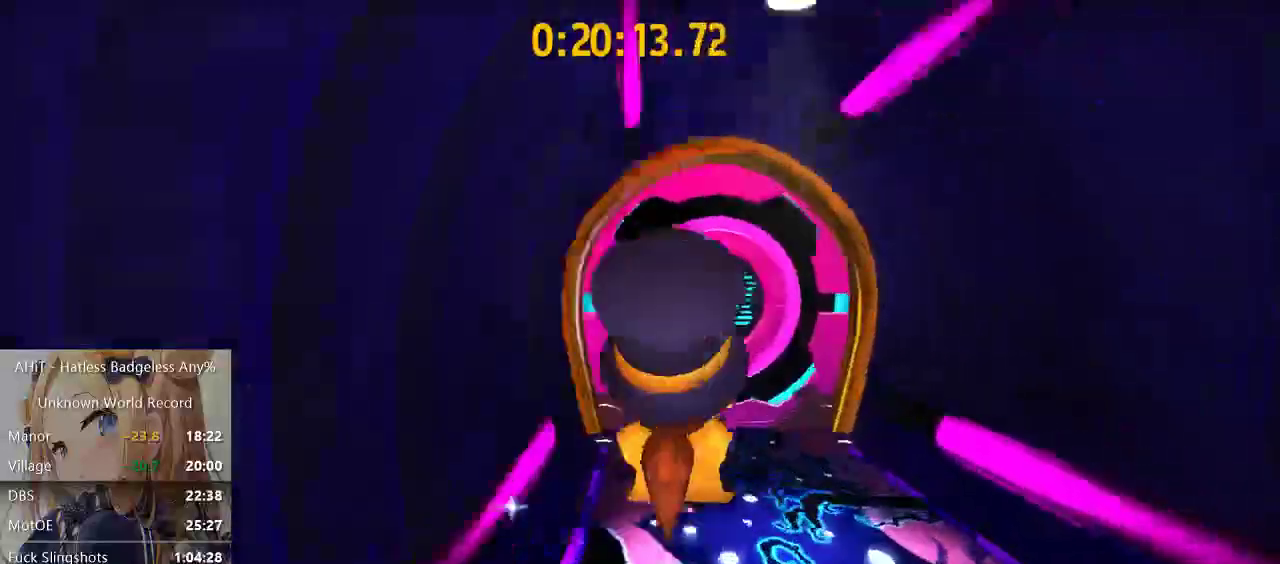
{"buttons": [], "left_stick": "up-right", "right_stick": "center", "events": [[33, "right_stick", "right"], [83, "left_stick", "up-right"], [117, "right_stick", "center"], [150, "R2", "down"], [233, "left_stick", "up"], [317, "R2", "up"], [483, "left_stick", "up-right"]]}
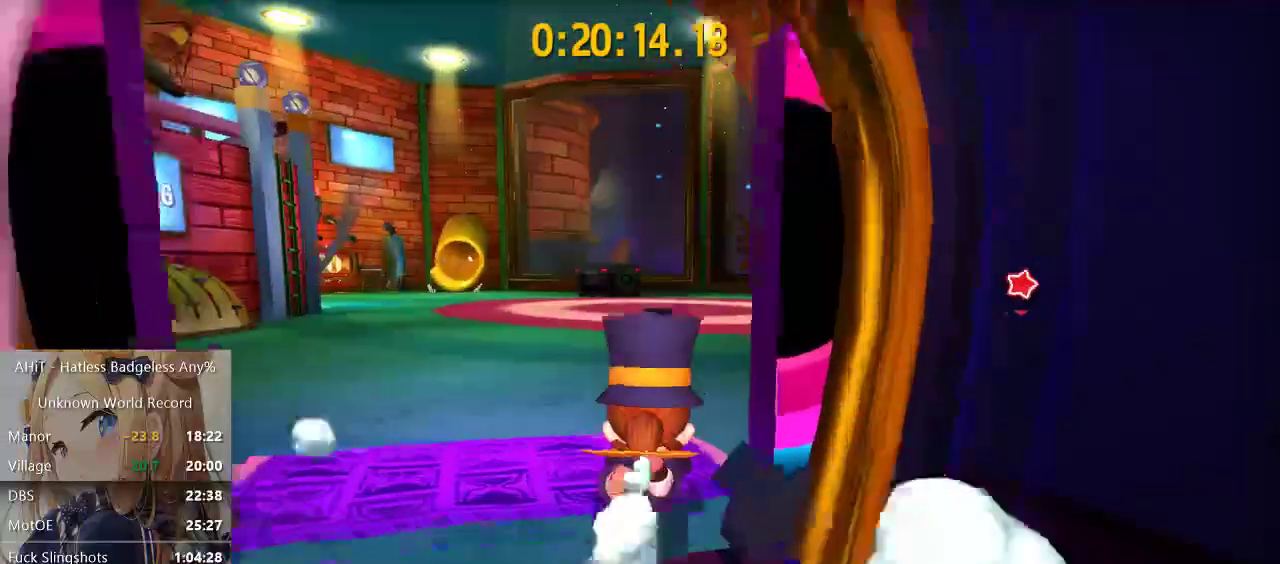
{"buttons": [], "left_stick": "up-right", "right_stick": "down-right", "events": [[117, "A", "down"], [167, "A", "up"], [383, "right_stick", "down-right"]]}
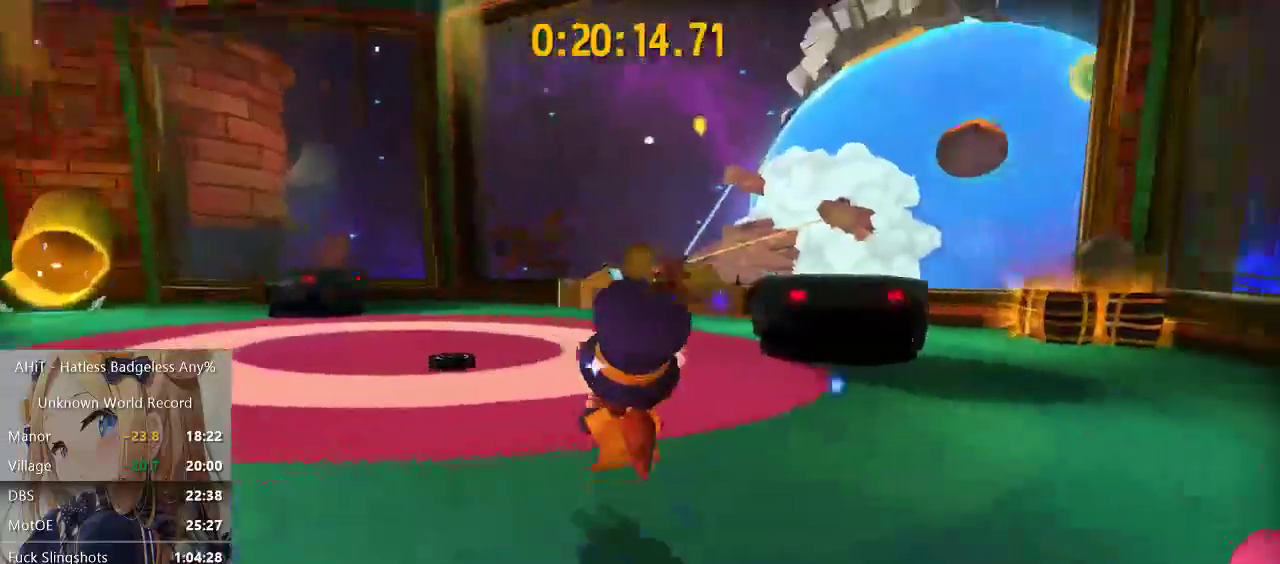
{"buttons": [], "left_stick": "up-right", "right_stick": "center", "events": [[67, "right_stick", "center"], [150, "R2", "down"], [267, "R2", "up"], [283, "A", "down"], [450, "A", "up"]]}
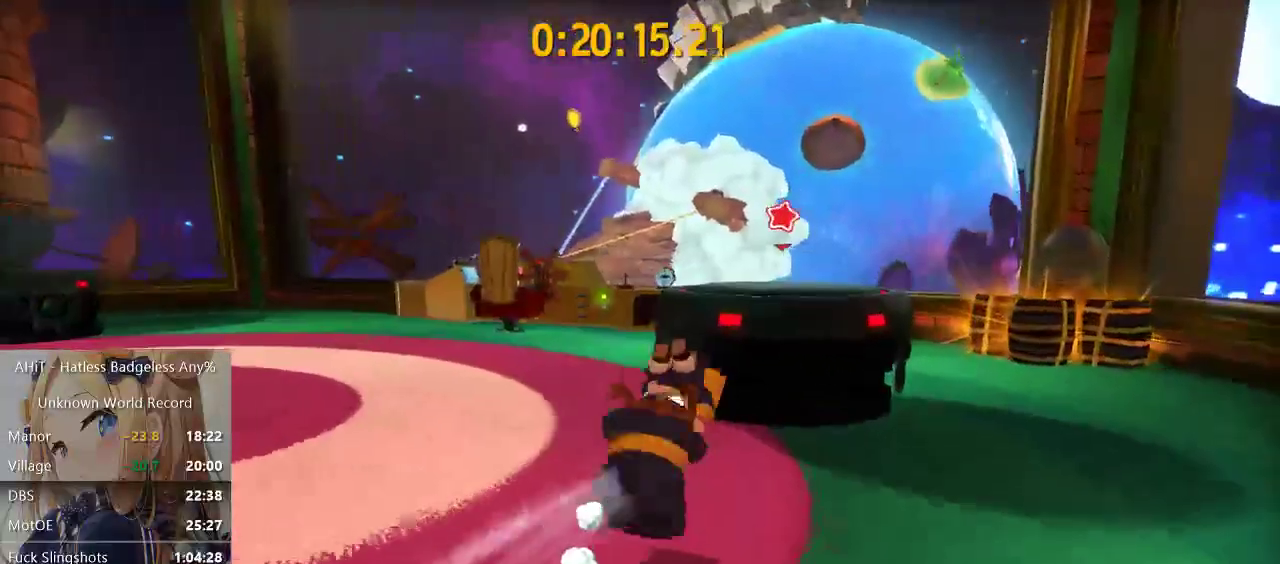
{"buttons": ["B"], "left_stick": "center", "right_stick": "center", "events": [[267, "B", "down"], [383, "B", "up"], [417, "left_stick", "center"], [483, "B", "down"]]}
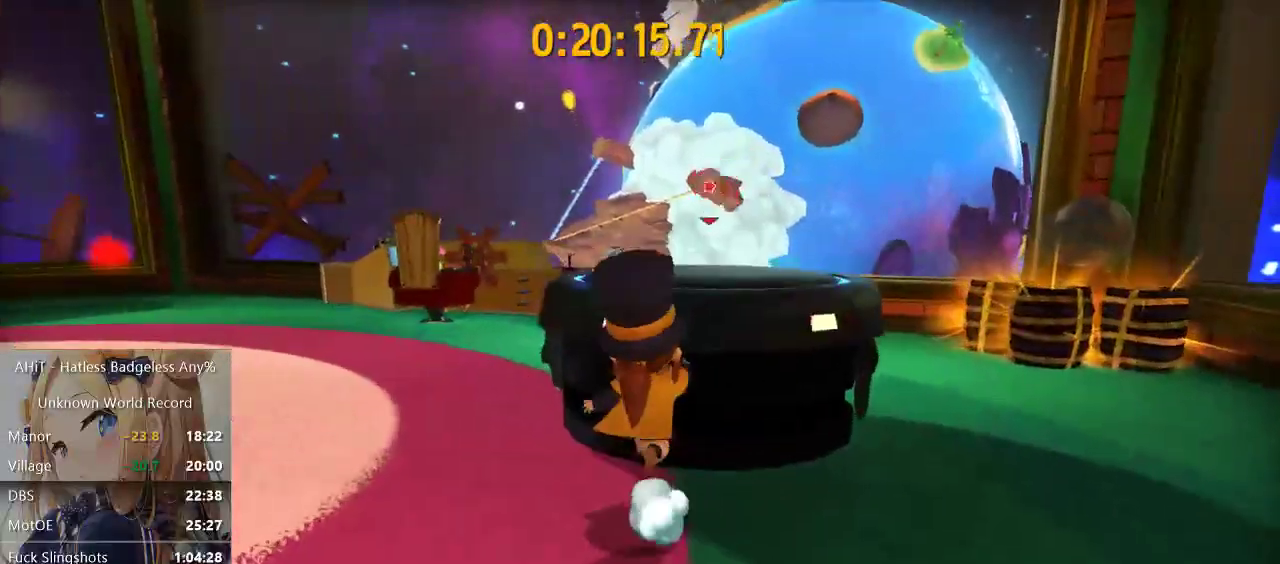
{"buttons": [], "left_stick": "center", "right_stick": "center", "events": [[83, "B", "up"], [200, "A", "down"], [283, "A", "up"]]}